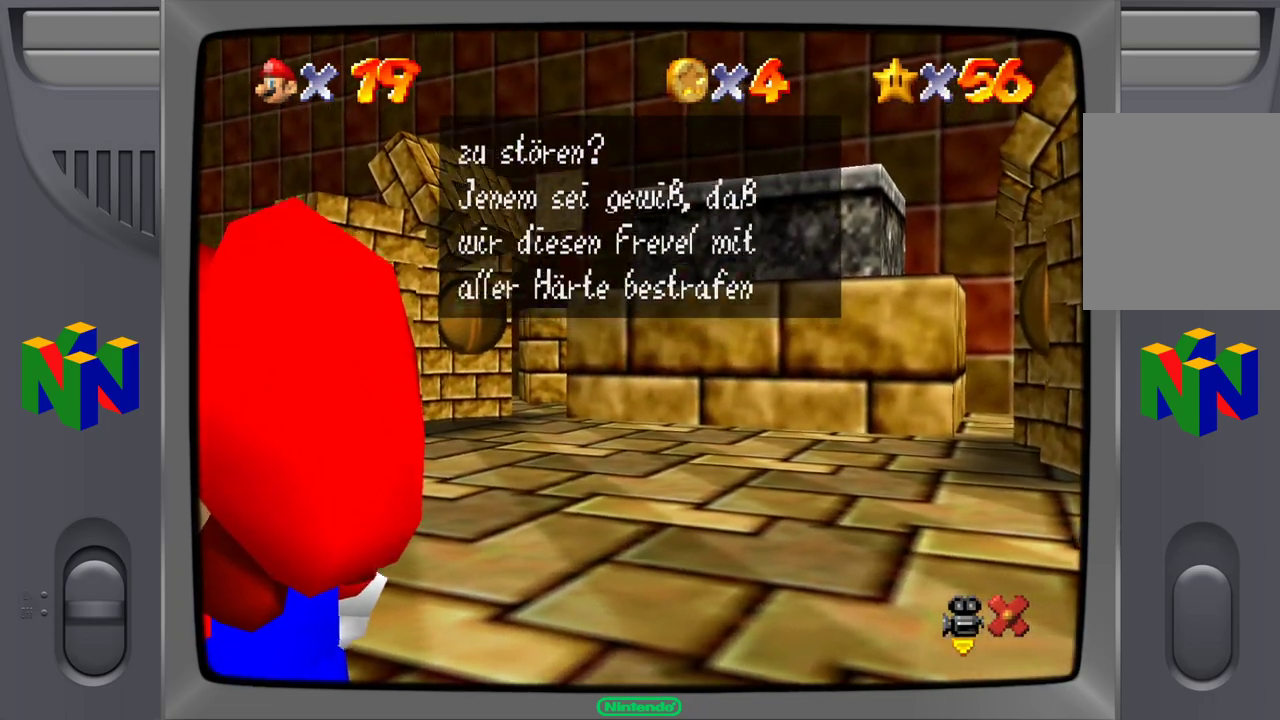
Gameplay with a controller (Nintendo layout); each line is a JSON object with the inputs held at the frame after it (dt_ms = milliseconds from this image to that frame). "events" lists button and stick changes between this image and that frame as [ms after this image, input, new state], when the widget could be followed in between. Not read: L1 L3 R1 R3.
{"dt_ms": 500, "buttons": [], "left_stick": "center", "events": [[317, "A", "down"], [400, "A", "up"]]}
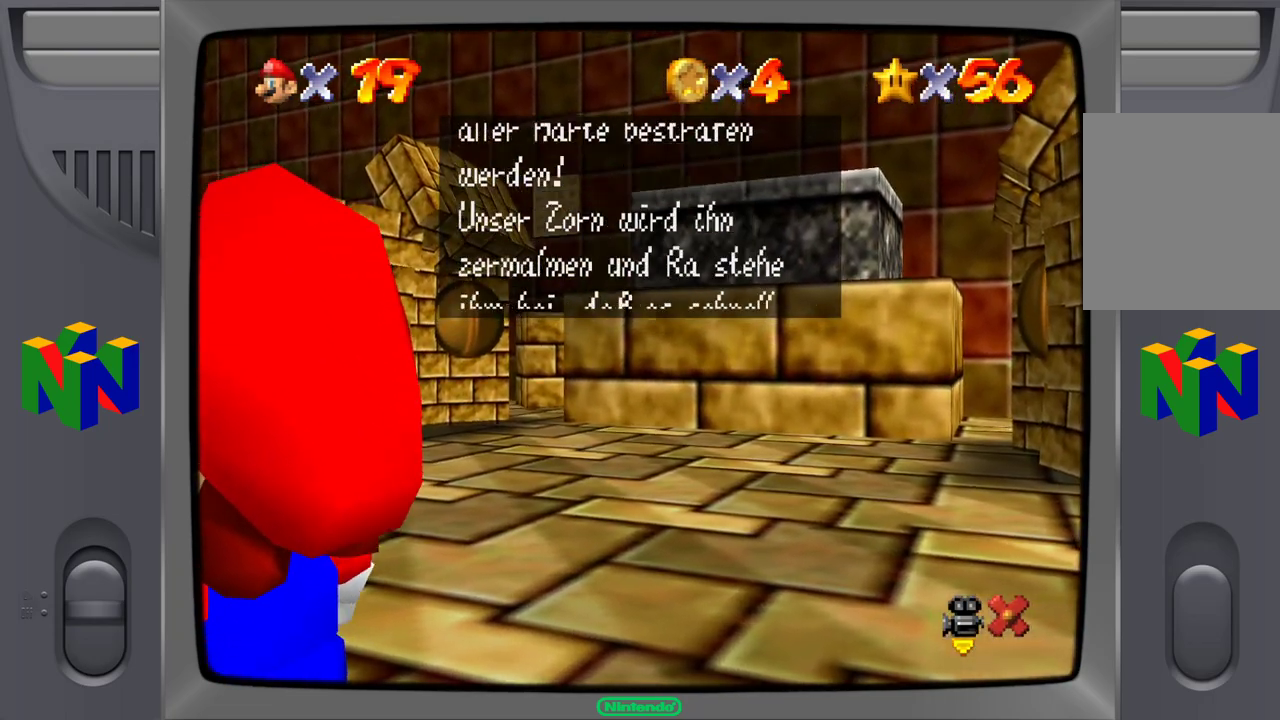
{"dt_ms": 500, "buttons": [], "left_stick": "center", "events": [[350, "A", "down"], [483, "A", "up"]]}
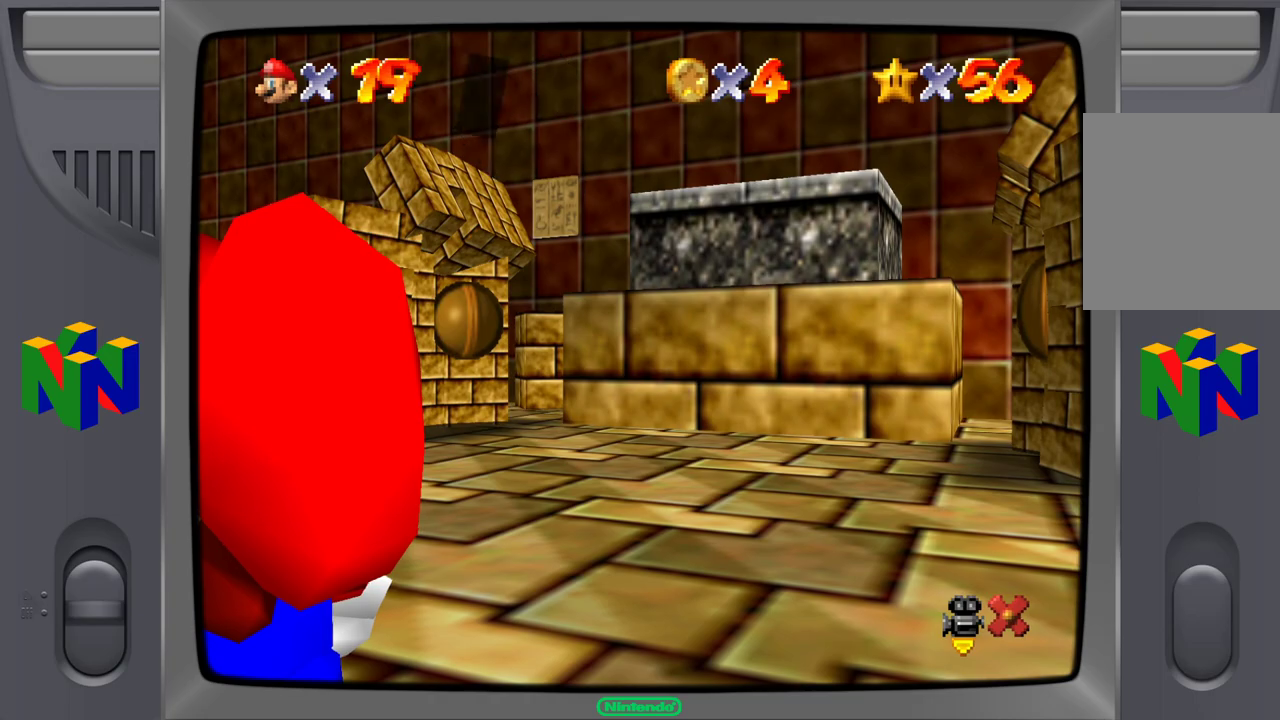
{"dt_ms": 500, "buttons": [], "left_stick": "center", "events": []}
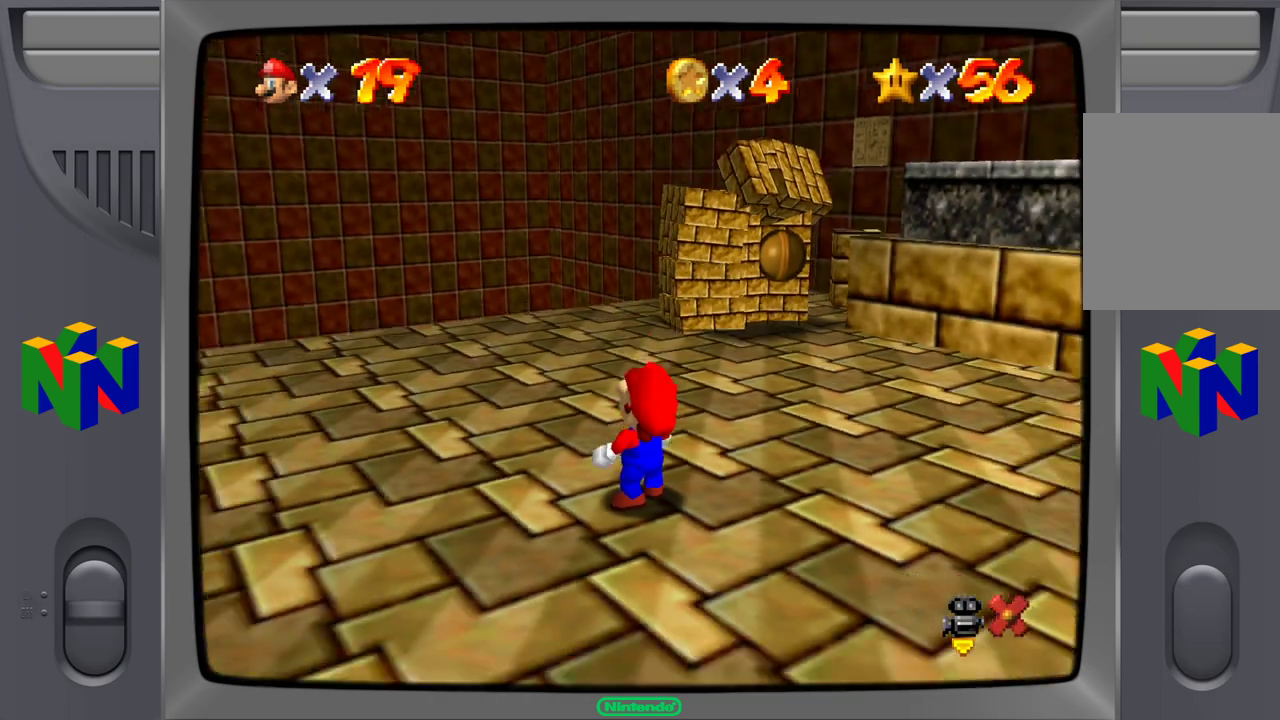
{"dt_ms": 1000, "buttons": [], "left_stick": "up-right"}
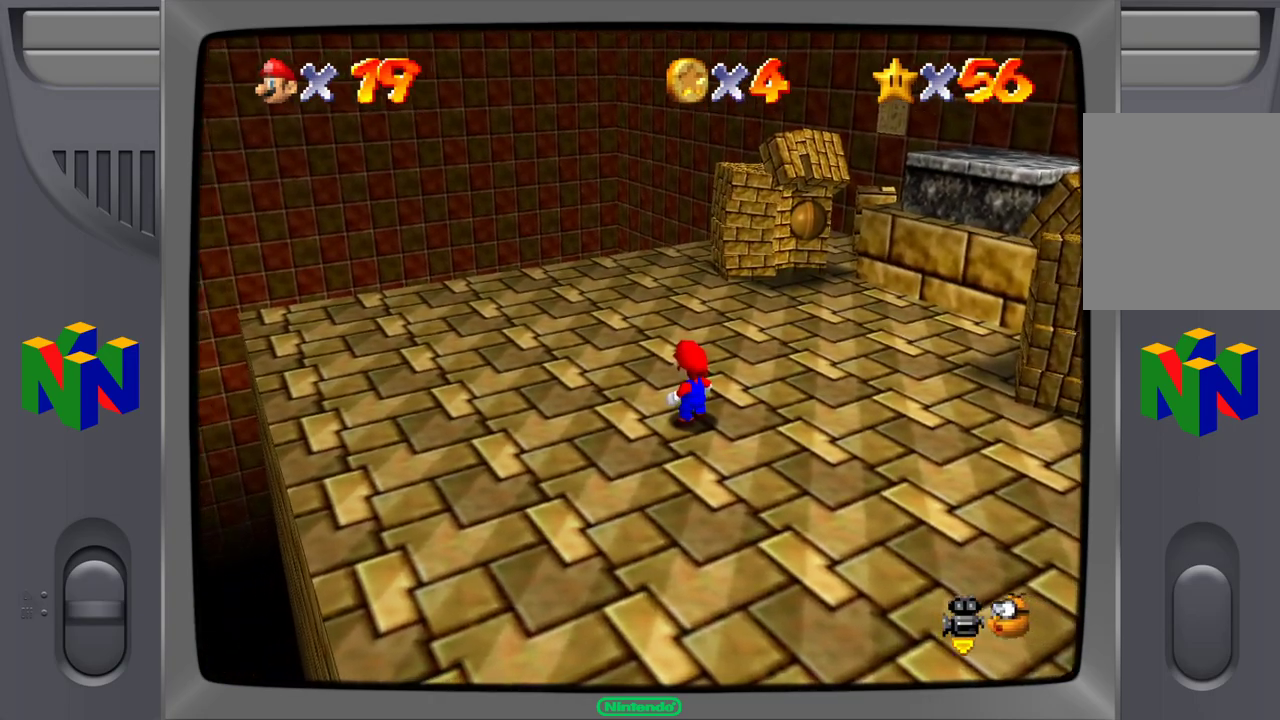
{"dt_ms": 500, "buttons": [], "left_stick": "up", "events": [[350, "left_stick", "up"]]}
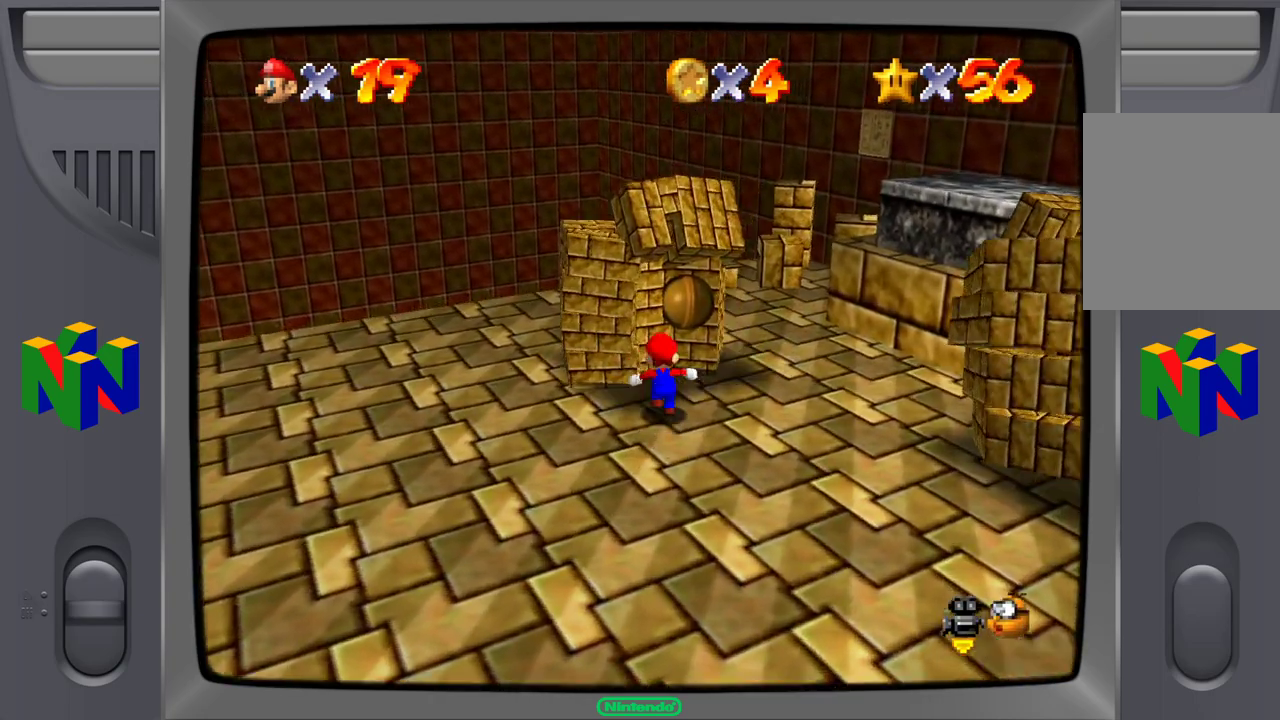
{"dt_ms": 500, "buttons": [], "left_stick": "up", "events": [[200, "B", "down"], [250, "left_stick", "left"], [317, "B", "up"], [383, "left_stick", "center"], [400, "B", "down"], [450, "left_stick", "up"], [500, "B", "up"]]}
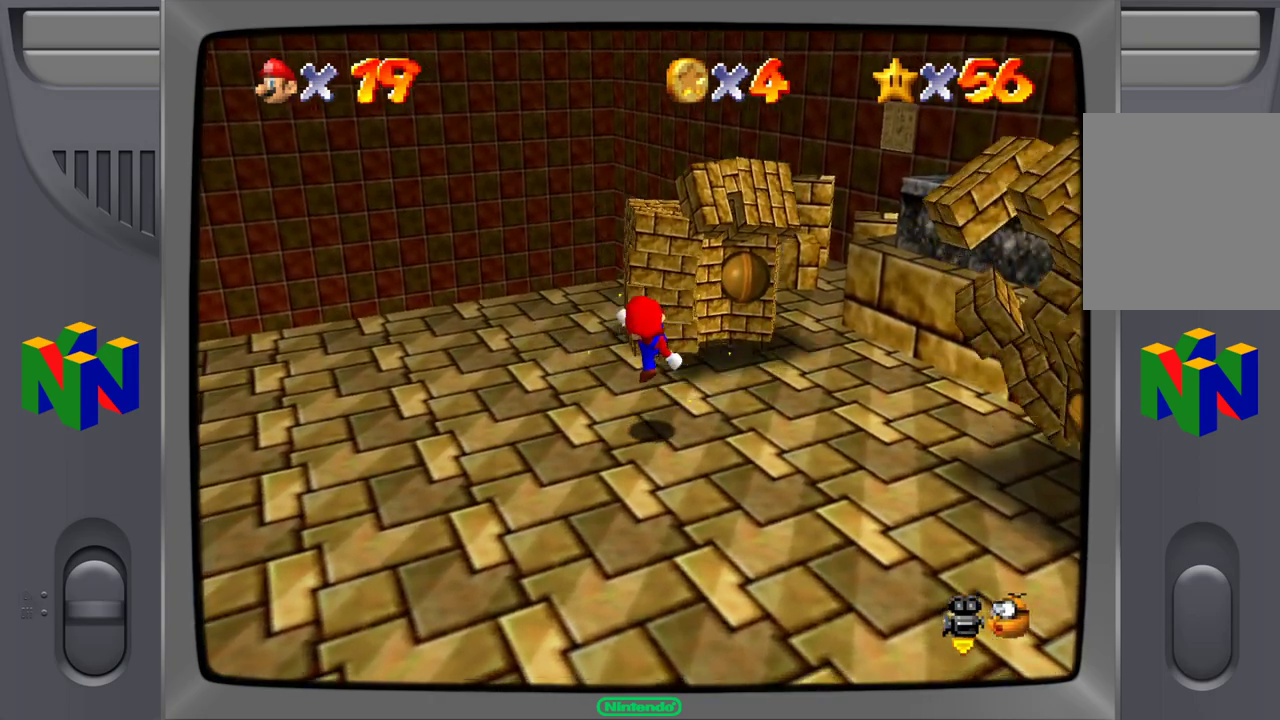
{"dt_ms": 500, "buttons": [], "left_stick": "down-left", "events": [[200, "left_stick", "center"], [300, "left_stick", "down-left"]]}
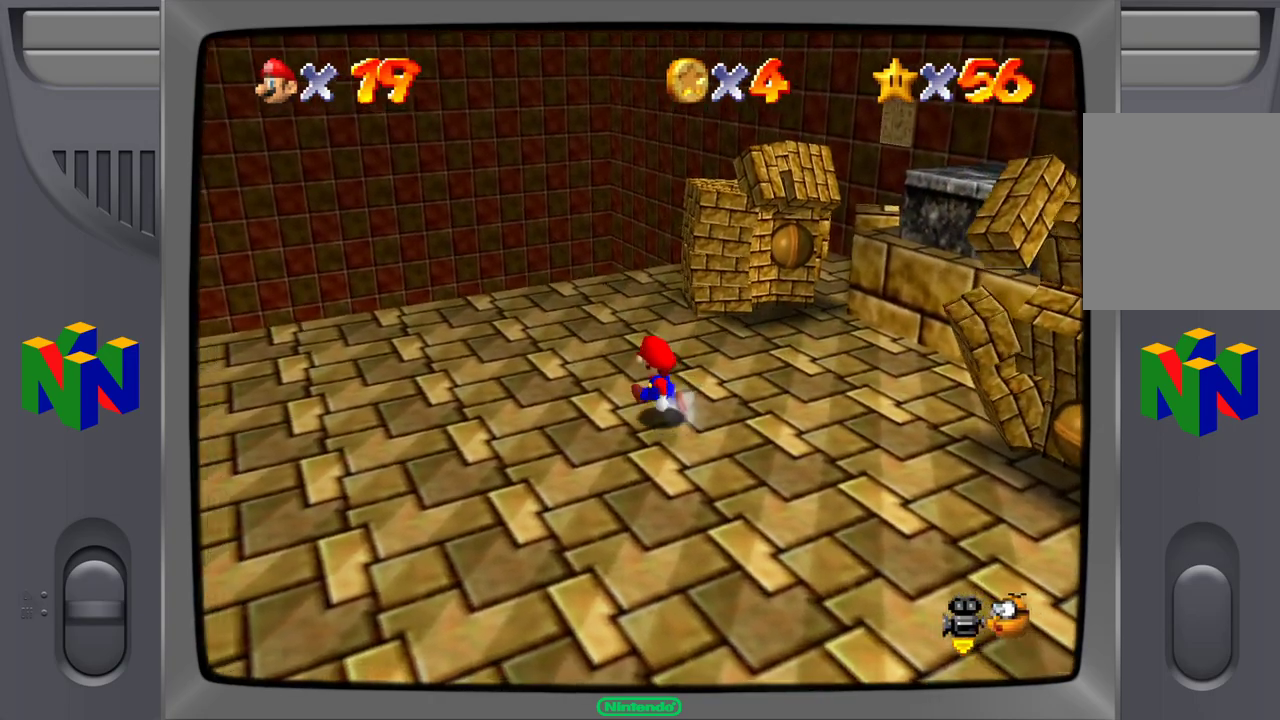
{"dt_ms": 500, "buttons": [], "left_stick": "down-right", "events": [[450, "left_stick", "down-right"]]}
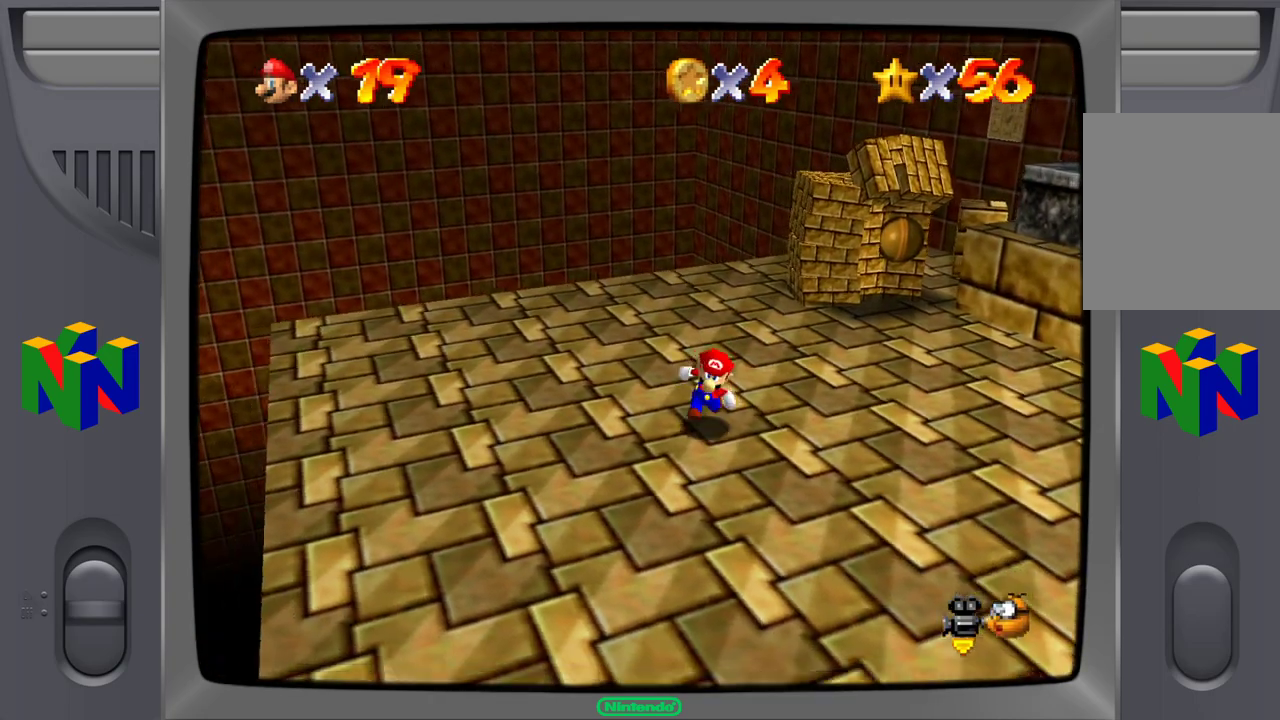
{"dt_ms": 500, "buttons": [], "left_stick": "right", "events": [[333, "left_stick", "right"]]}
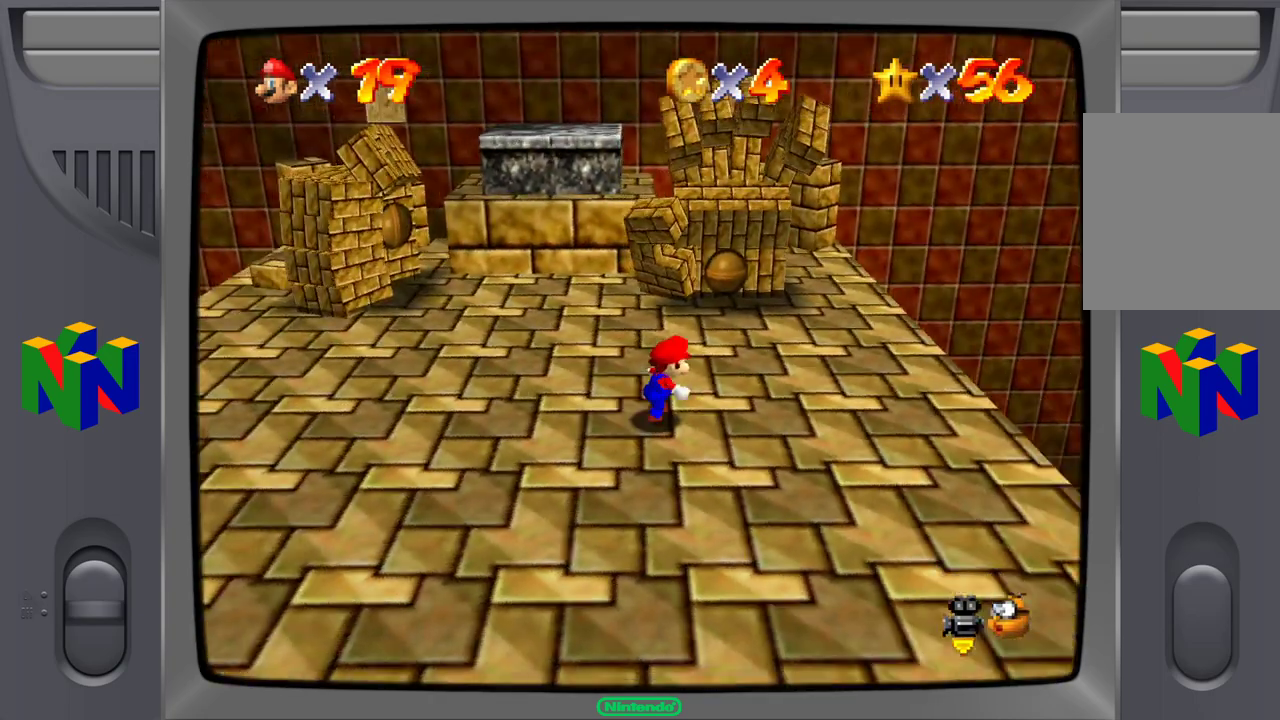
{"dt_ms": 500, "buttons": [], "left_stick": "up", "events": [[50, "left_stick", "up-right"], [183, "left_stick", "up"]]}
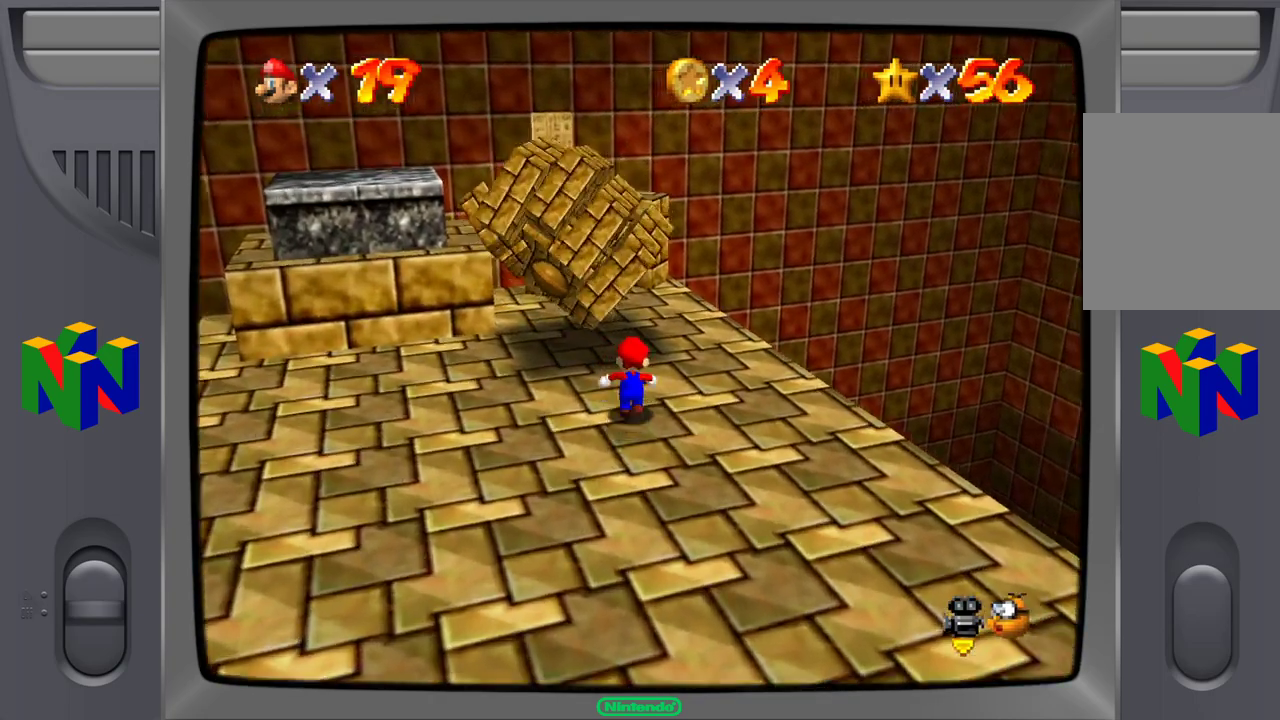
{"dt_ms": 500, "buttons": [], "left_stick": "down-left", "events": [[167, "B", "down"], [200, "left_stick", "up-left"], [283, "B", "up"], [400, "left_stick", "down-left"]]}
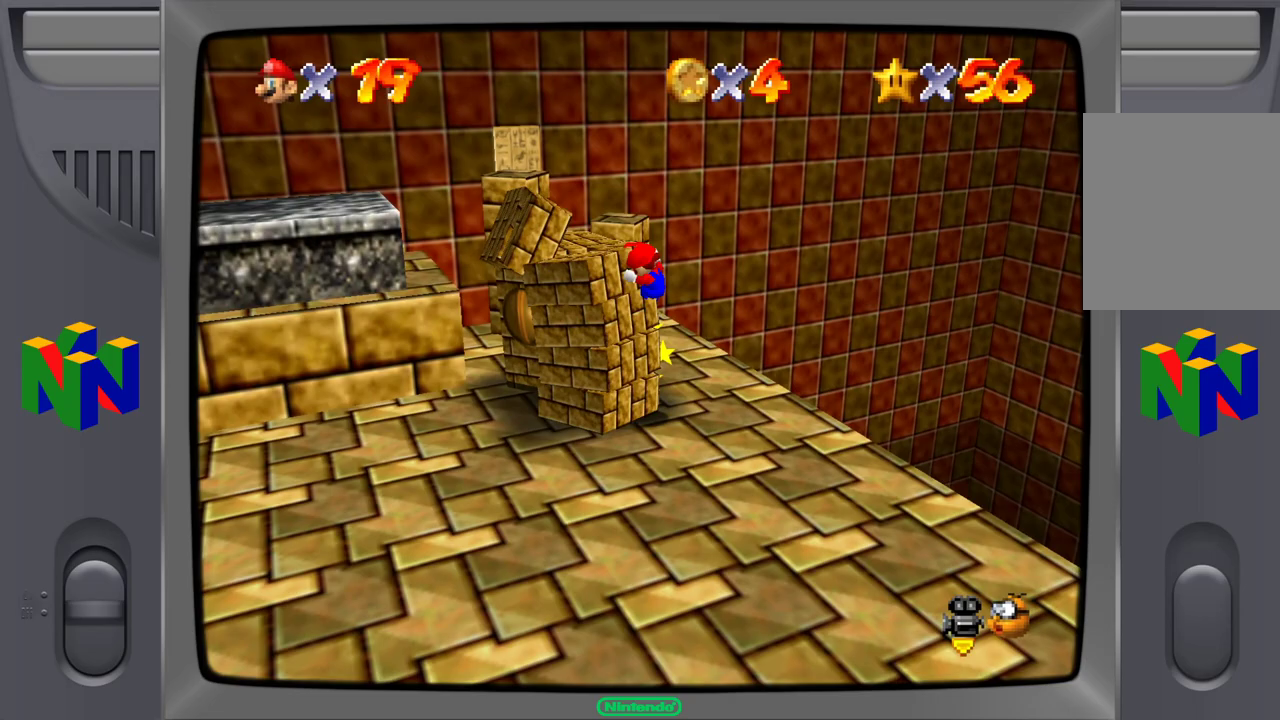
{"dt_ms": 500, "buttons": [], "left_stick": "down-left", "events": []}
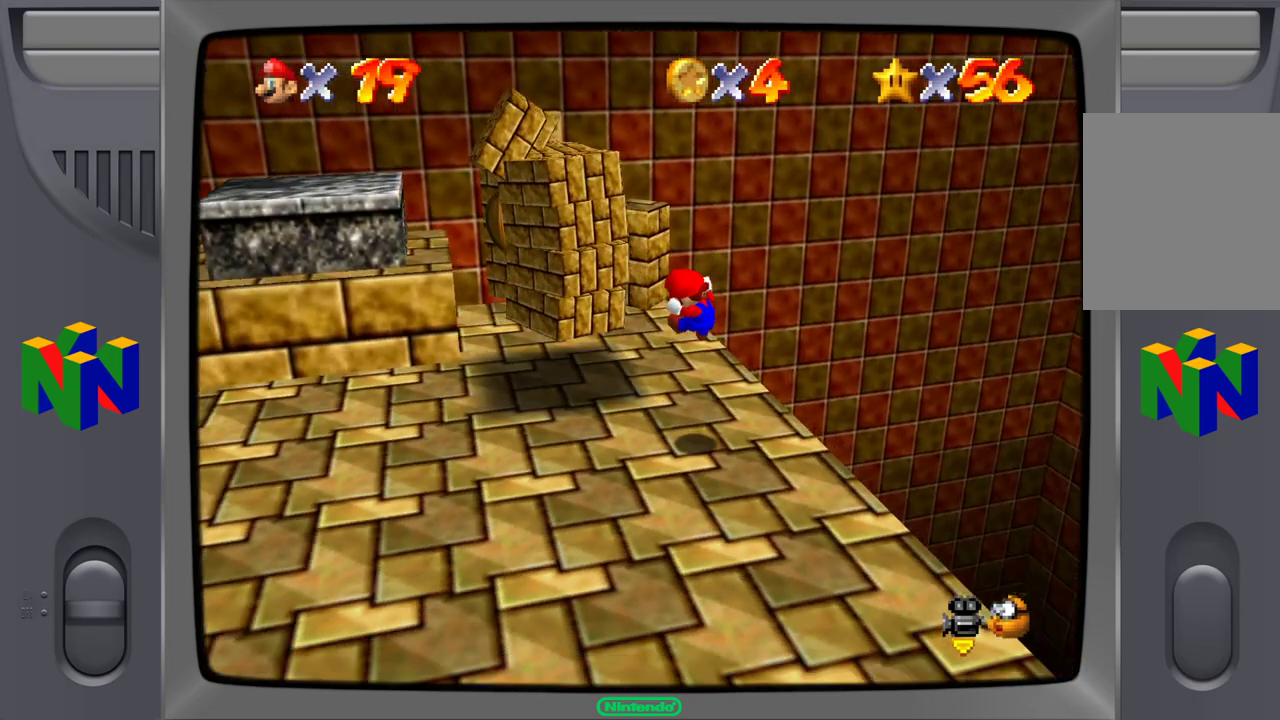
{"dt_ms": 500, "buttons": ["A"], "left_stick": "down-left", "events": [[250, "left_stick", "center"], [467, "left_stick", "down-left"], [500, "A", "down"]]}
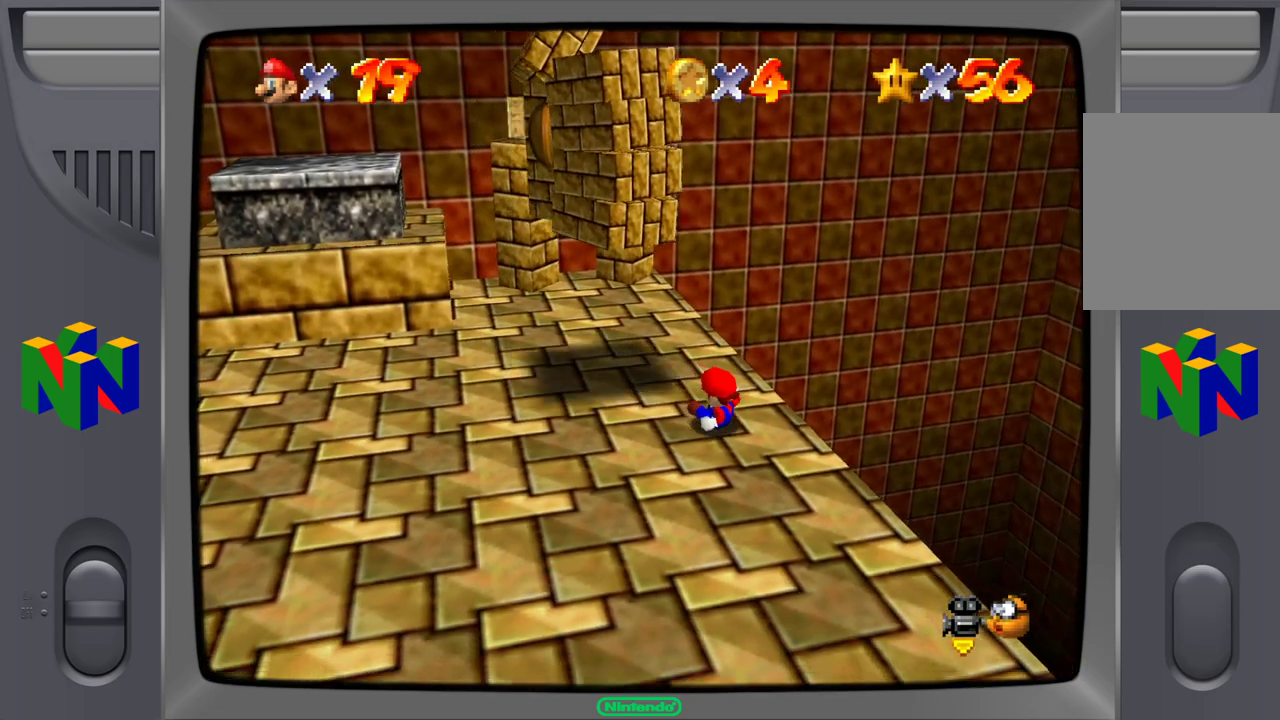
{"dt_ms": 500, "buttons": [], "left_stick": "down-left", "events": [[100, "A", "up"]]}
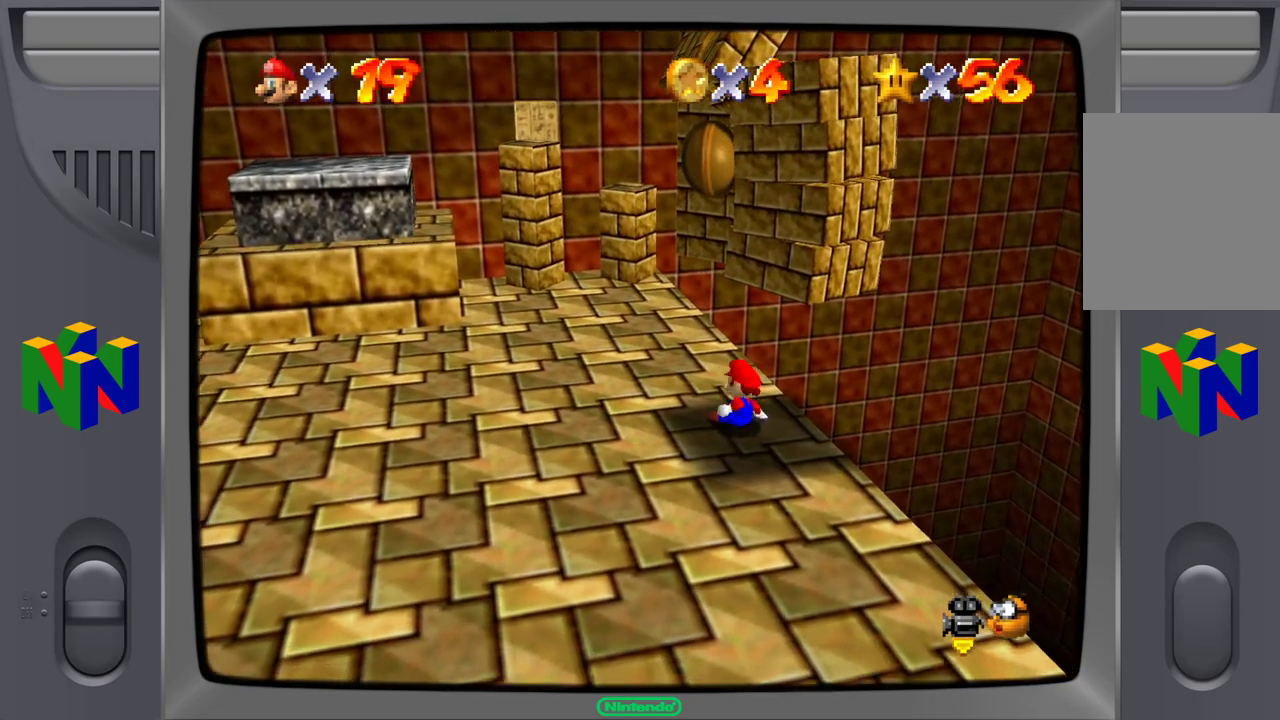
{"dt_ms": 500, "buttons": [], "left_stick": "down-left", "events": []}
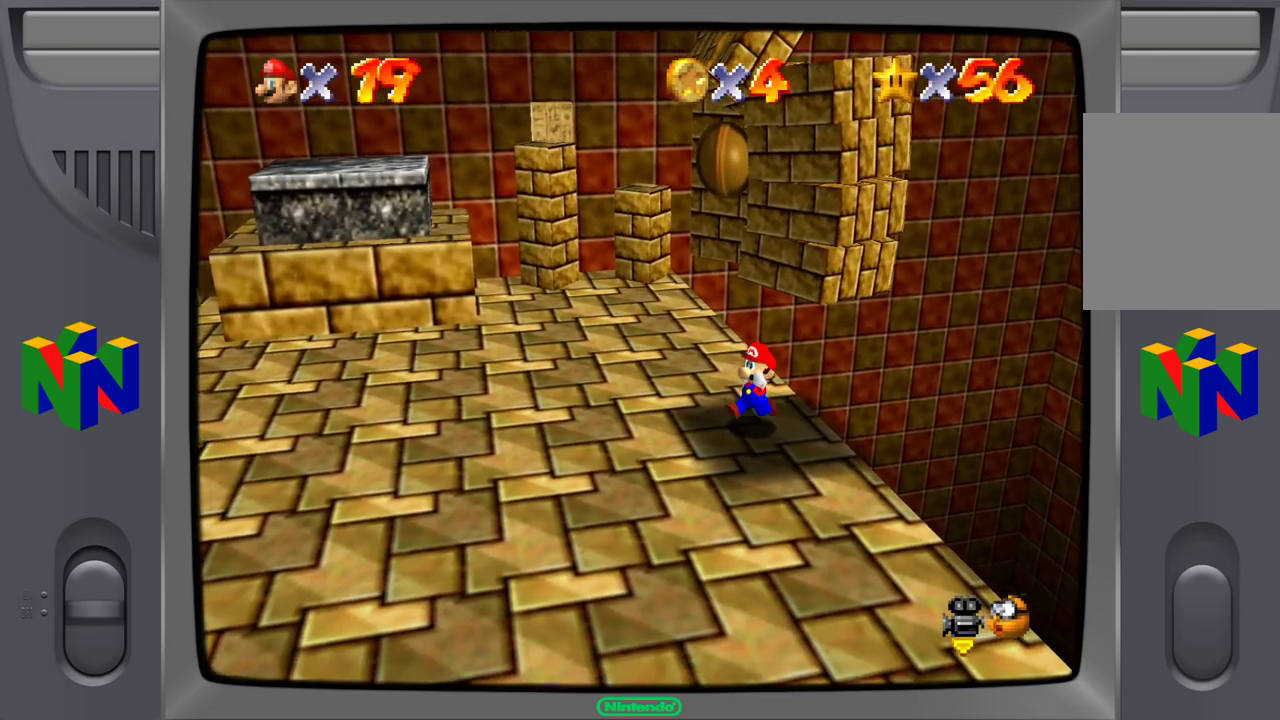
{"dt_ms": 500, "buttons": [], "left_stick": "down-left", "events": []}
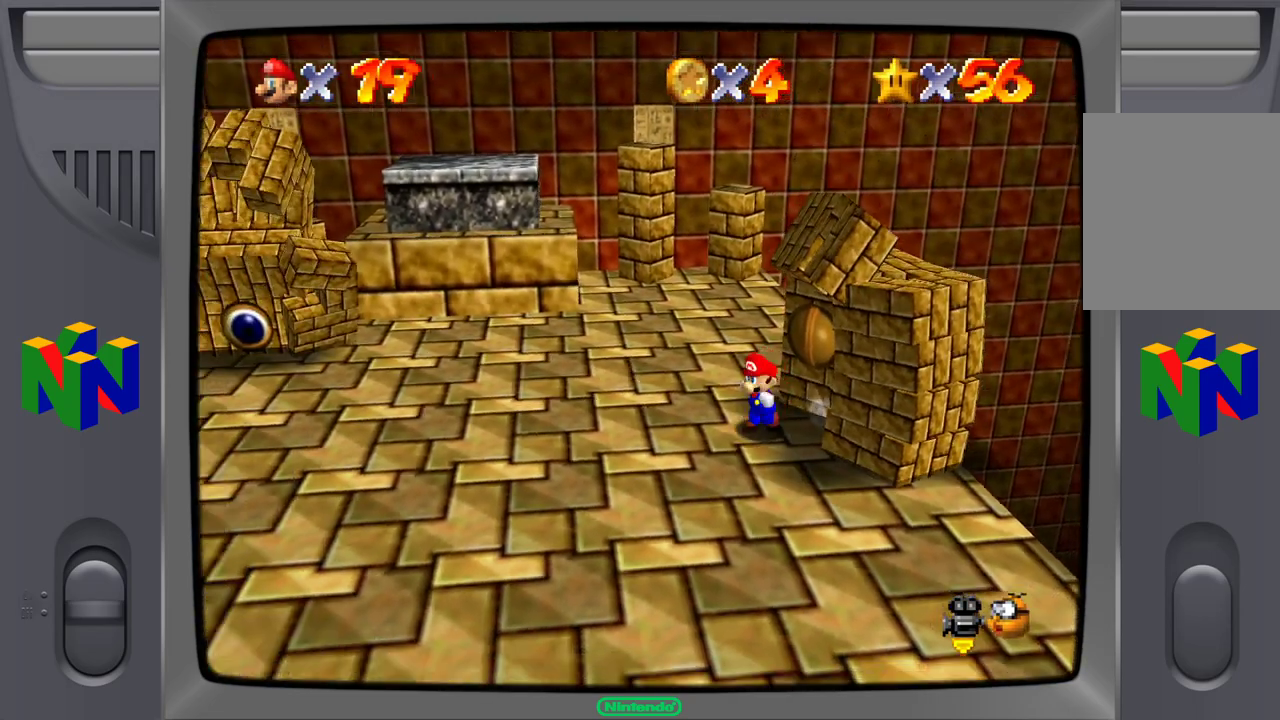
{"dt_ms": 500, "buttons": [], "left_stick": "down-left", "events": []}
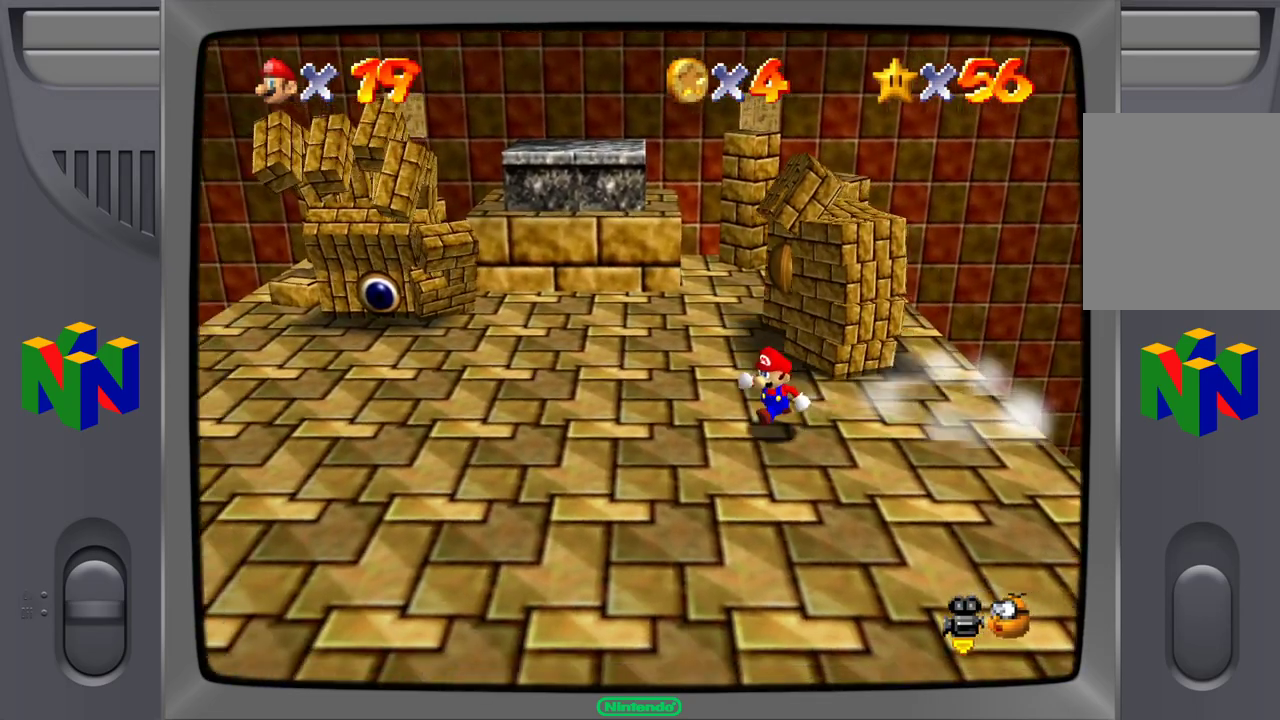
{"dt_ms": 500, "buttons": [], "left_stick": "left", "events": [[450, "left_stick", "left"]]}
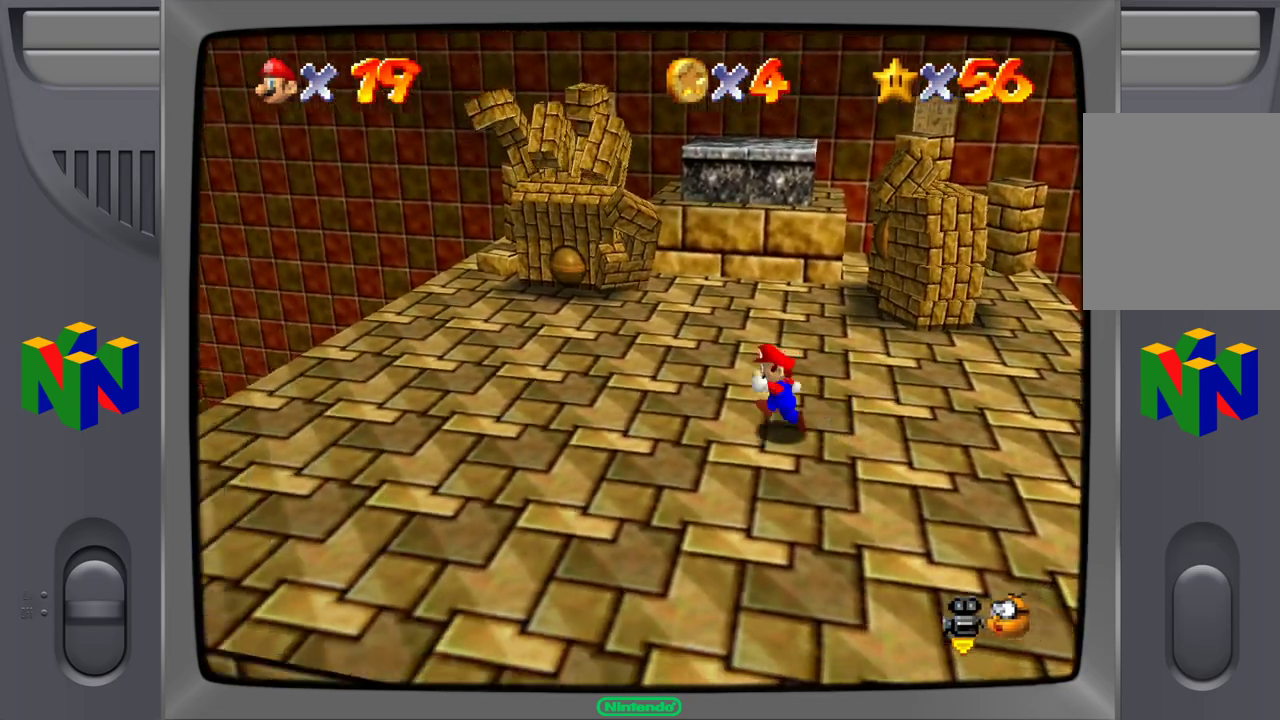
{"dt_ms": 500, "buttons": [], "left_stick": "up-left", "events": [[150, "left_stick", "up-left"]]}
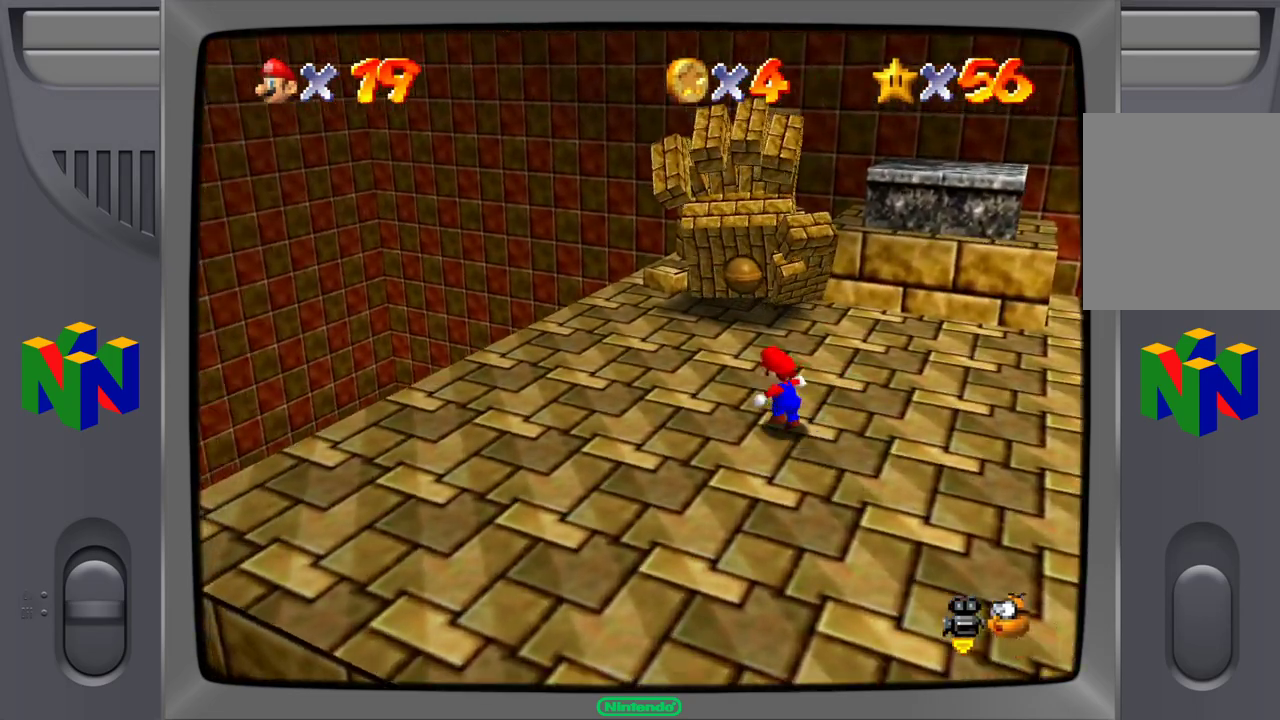
{"dt_ms": 500, "buttons": [], "left_stick": "down-right", "events": [[267, "left_stick", "up-right"], [417, "left_stick", "down-right"]]}
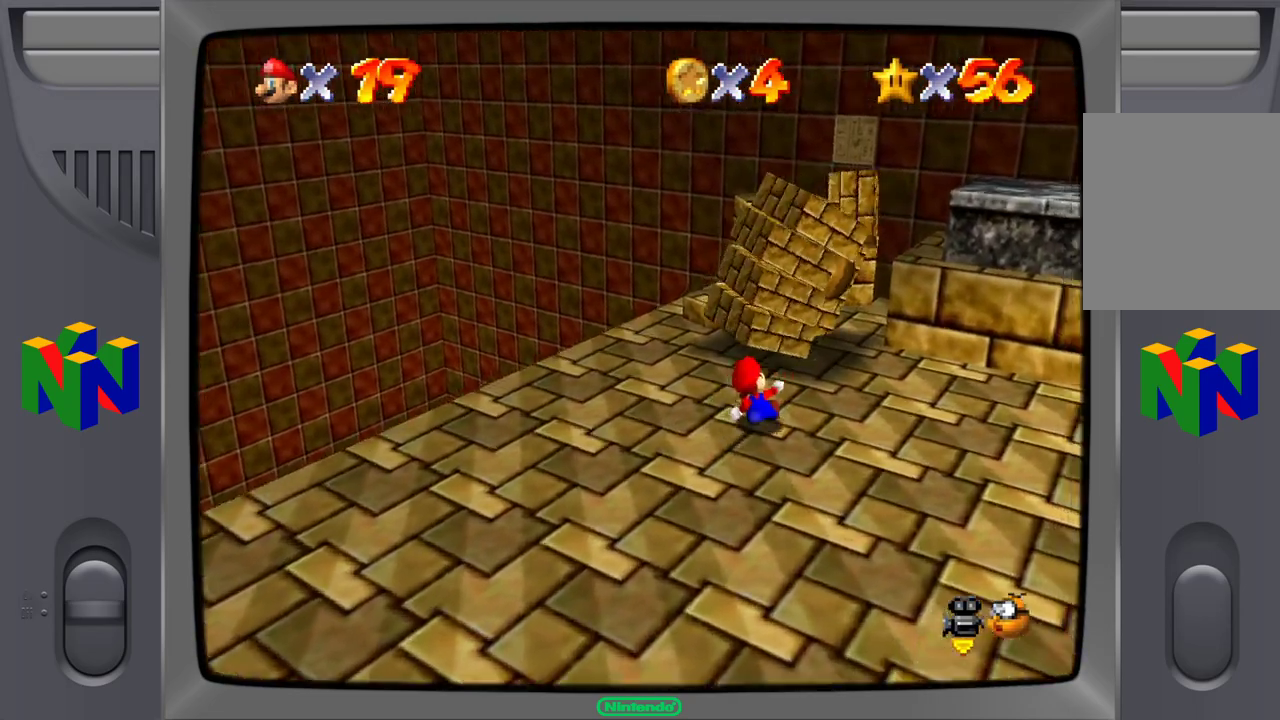
{"dt_ms": 500, "buttons": [], "left_stick": "down-right", "events": []}
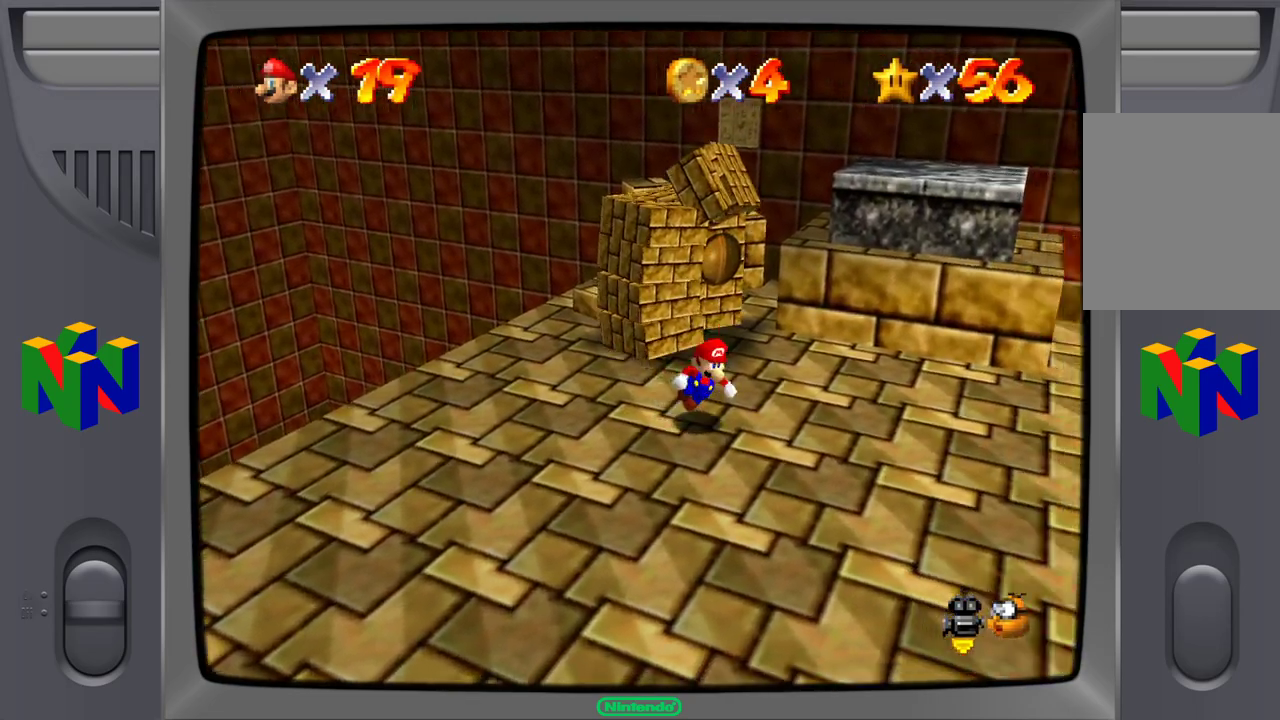
{"dt_ms": 500, "buttons": [], "left_stick": "down-right", "events": []}
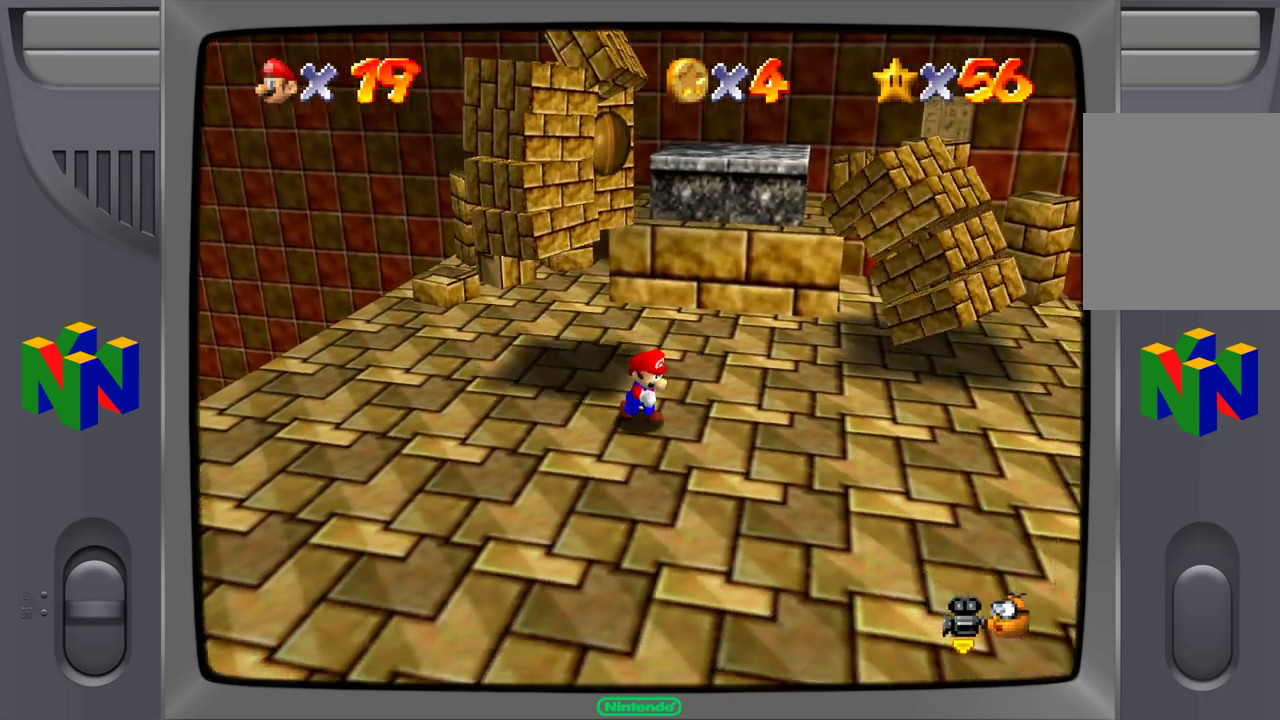
{"dt_ms": 500, "buttons": [], "left_stick": "down-left", "events": [[383, "left_stick", "down-left"]]}
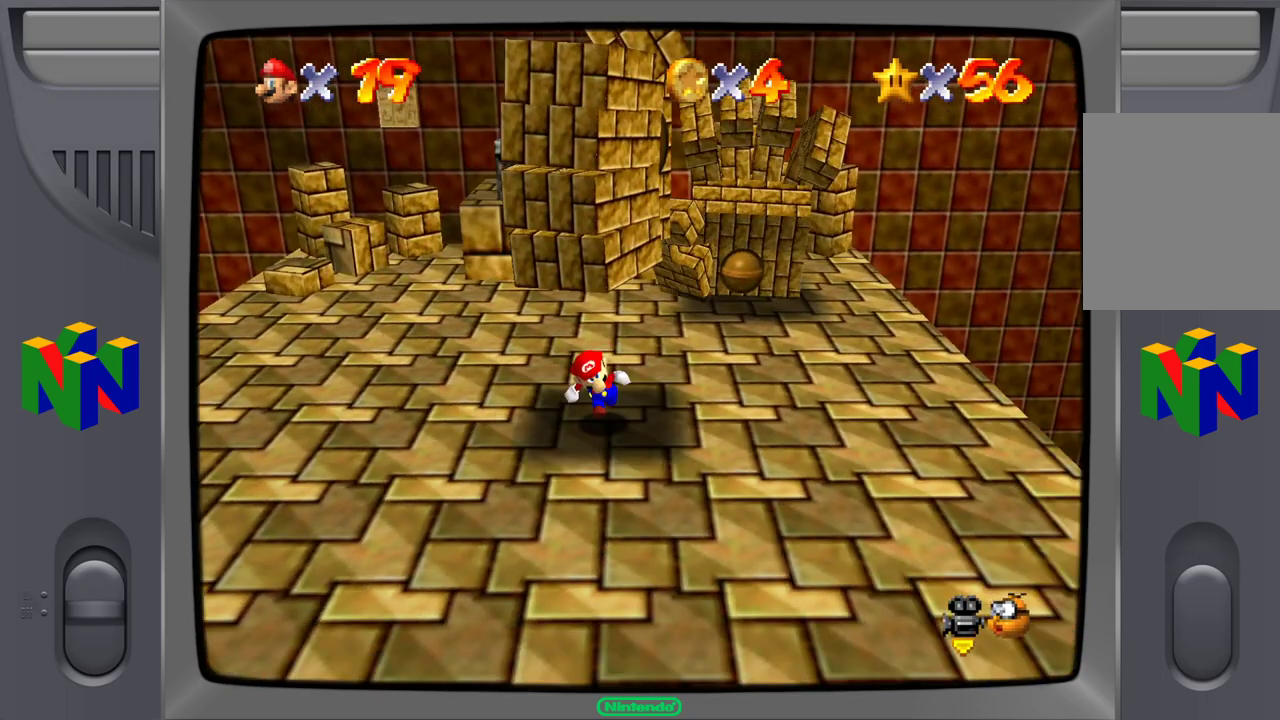
{"dt_ms": 500, "buttons": [], "left_stick": "up-right", "events": [[250, "left_stick", "up-left"], [433, "left_stick", "up-right"]]}
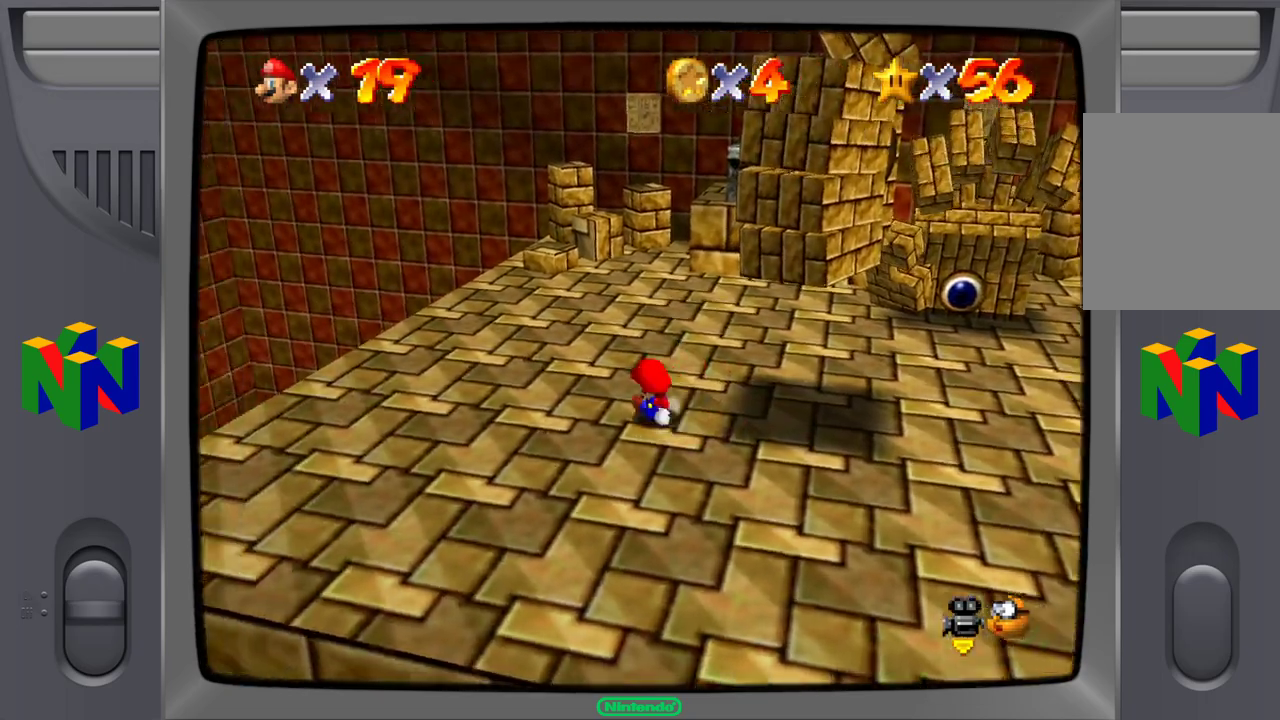
{"dt_ms": 500, "buttons": [], "left_stick": "up-right", "events": []}
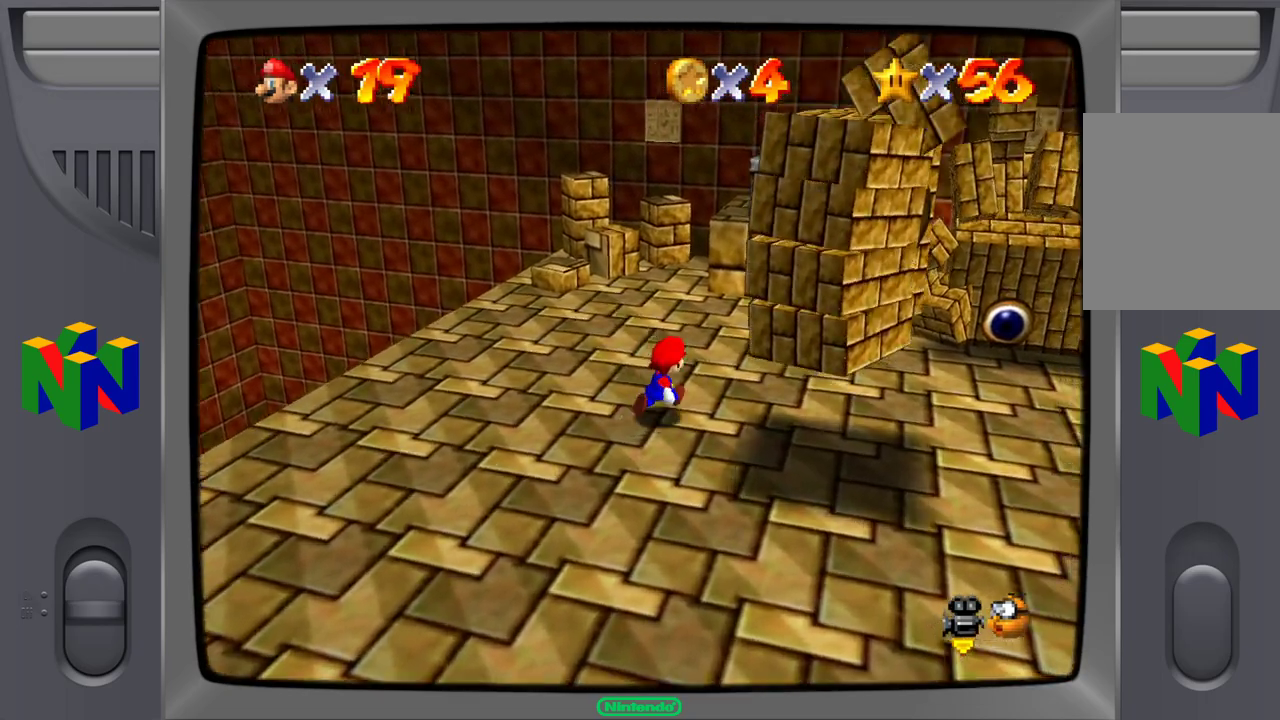
{"dt_ms": 500, "buttons": [], "left_stick": "right", "events": [[383, "left_stick", "right"]]}
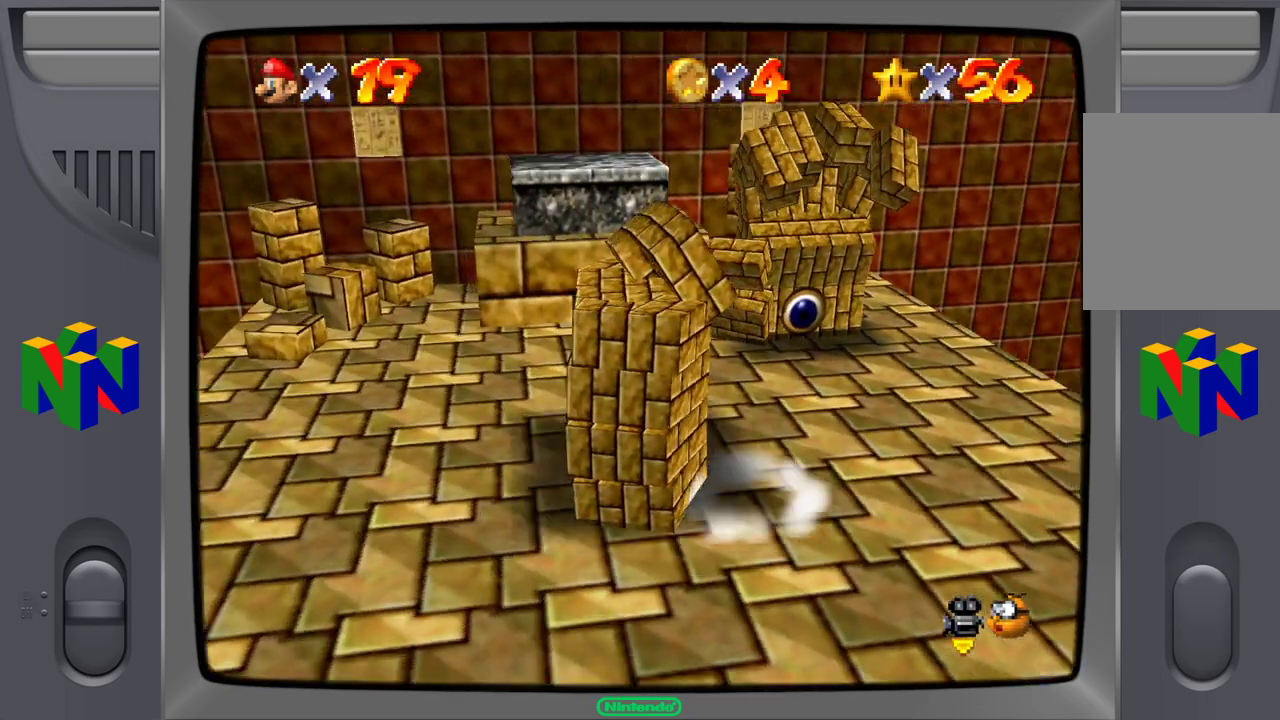
{"dt_ms": 500, "buttons": [], "left_stick": "up", "events": [[50, "left_stick", "up-right"], [383, "left_stick", "up"]]}